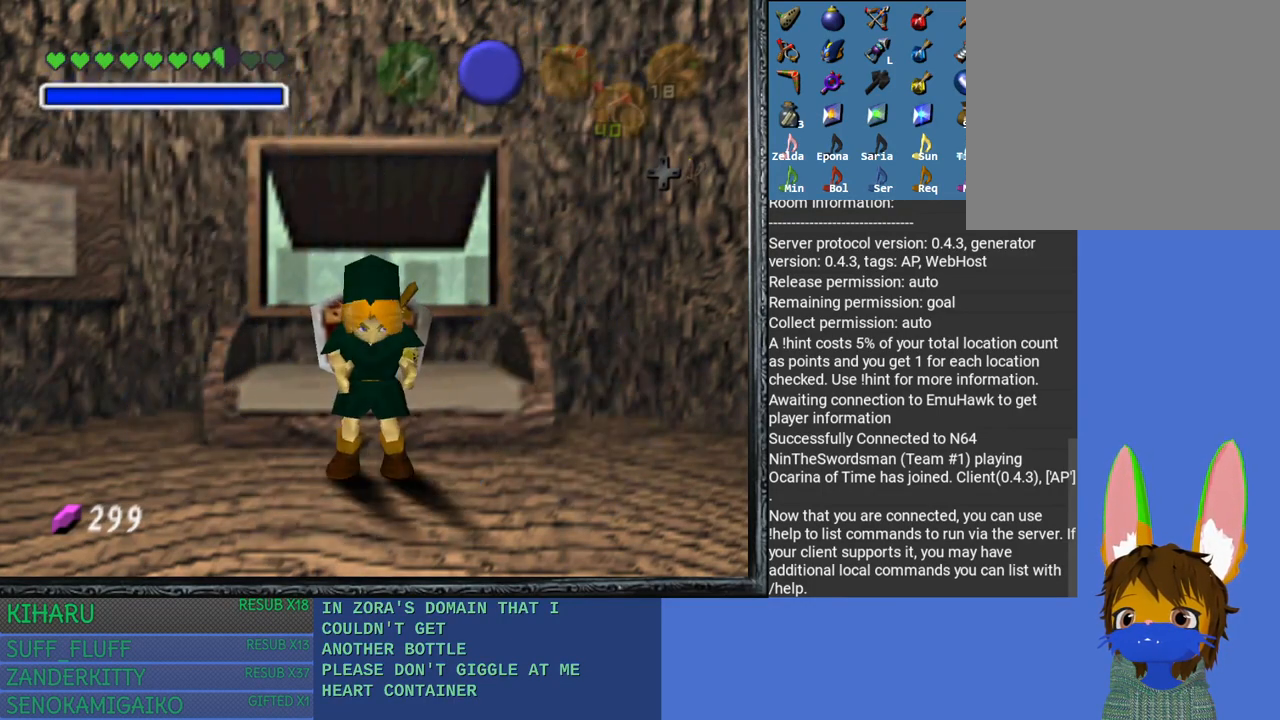
Gameplay with a controller (PlayStation layout); each line is a JSON object with the inputs held at the frame after it. "events" lists button and stick changes between this image and that frame as [ms after this image, input, new state], when the widget could be followed in between.
{"buttons": [], "left_stick": "center", "right_stick": "center", "events": []}
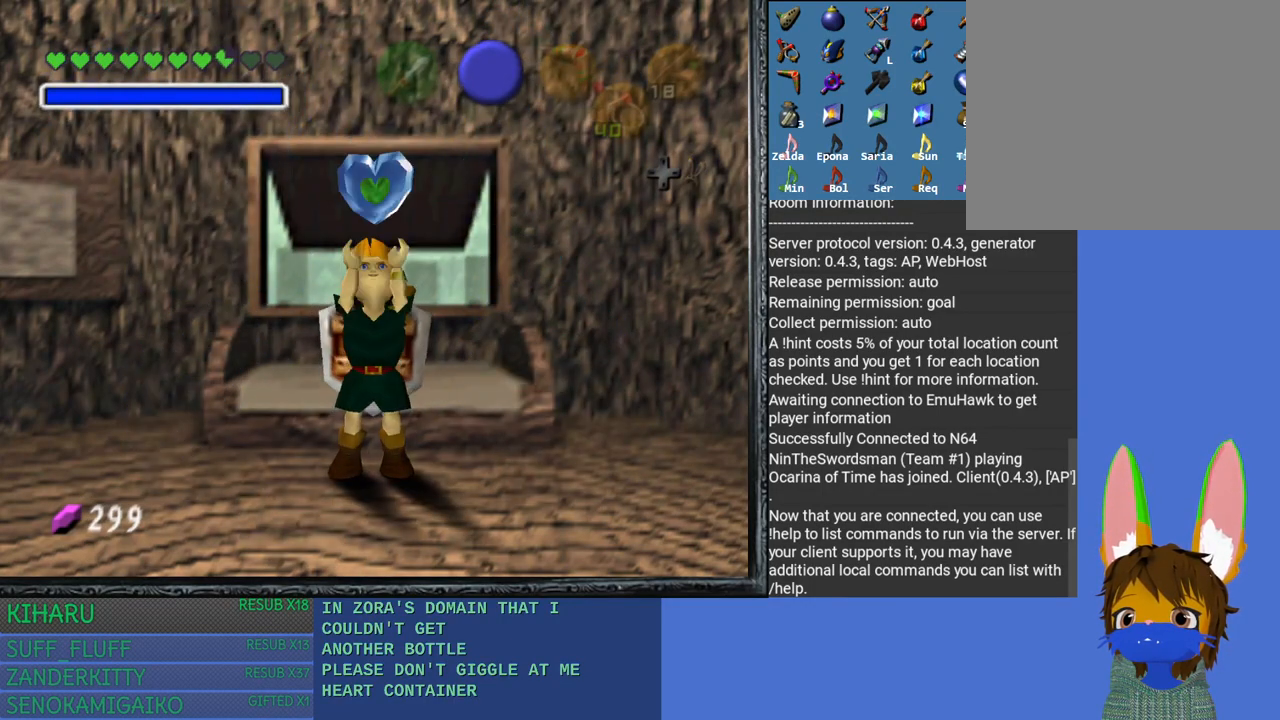
{"buttons": [], "left_stick": "down-right", "right_stick": "center", "events": [[150, "left_stick", "down-right"], [383, "CROSS", "down"], [500, "CROSS", "up"]]}
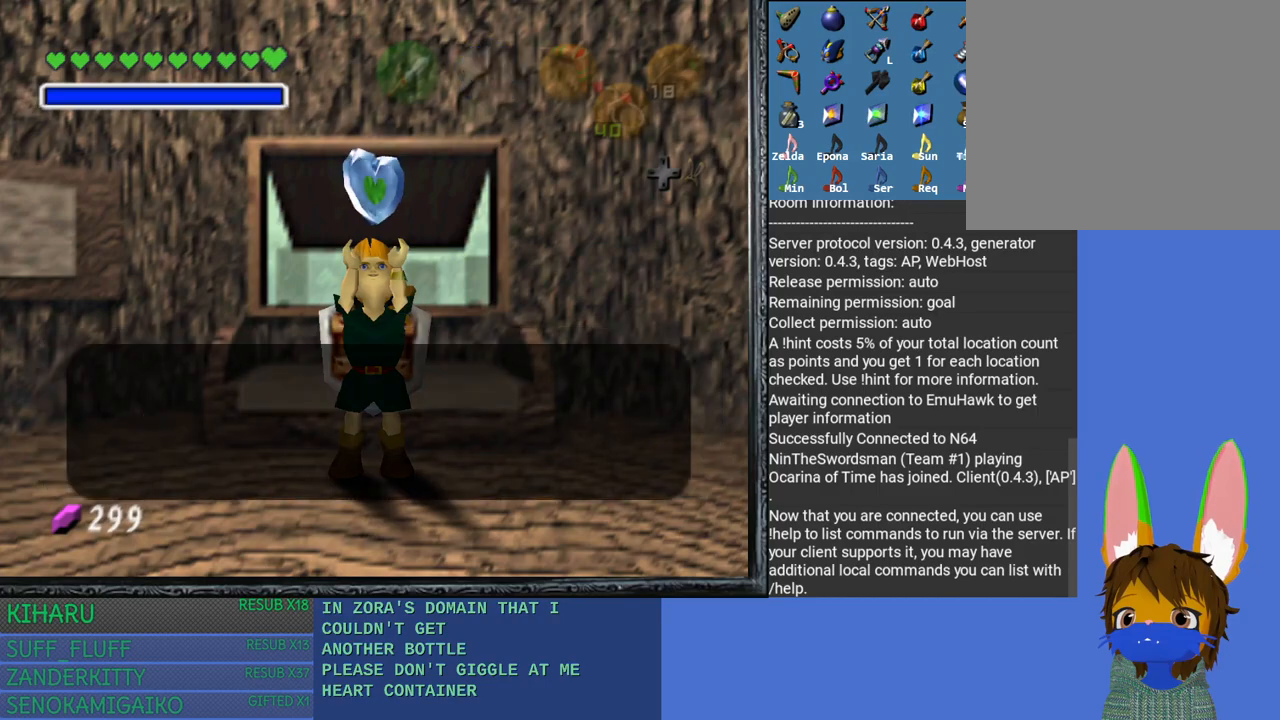
{"buttons": [], "left_stick": "down-right", "right_stick": "center", "events": [[133, "CROSS", "down"], [250, "CROSS", "up"]]}
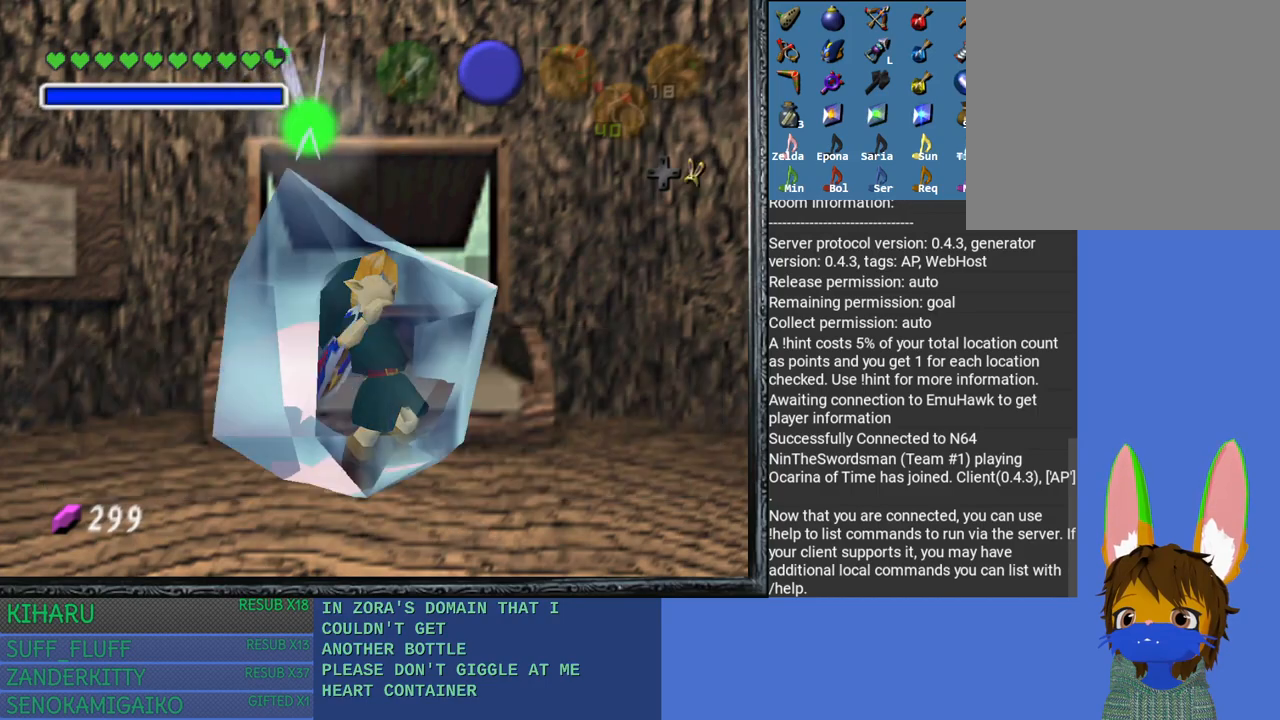
{"buttons": [], "left_stick": "down", "right_stick": "center", "events": [[167, "CROSS", "down"], [167, "SQUARE", "down"], [200, "left_stick", "down-left"], [283, "CROSS", "up"], [283, "SQUARE", "up"], [350, "CROSS", "down"], [350, "SQUARE", "down"], [367, "left_stick", "down"], [450, "CROSS", "up"], [450, "SQUARE", "up"]]}
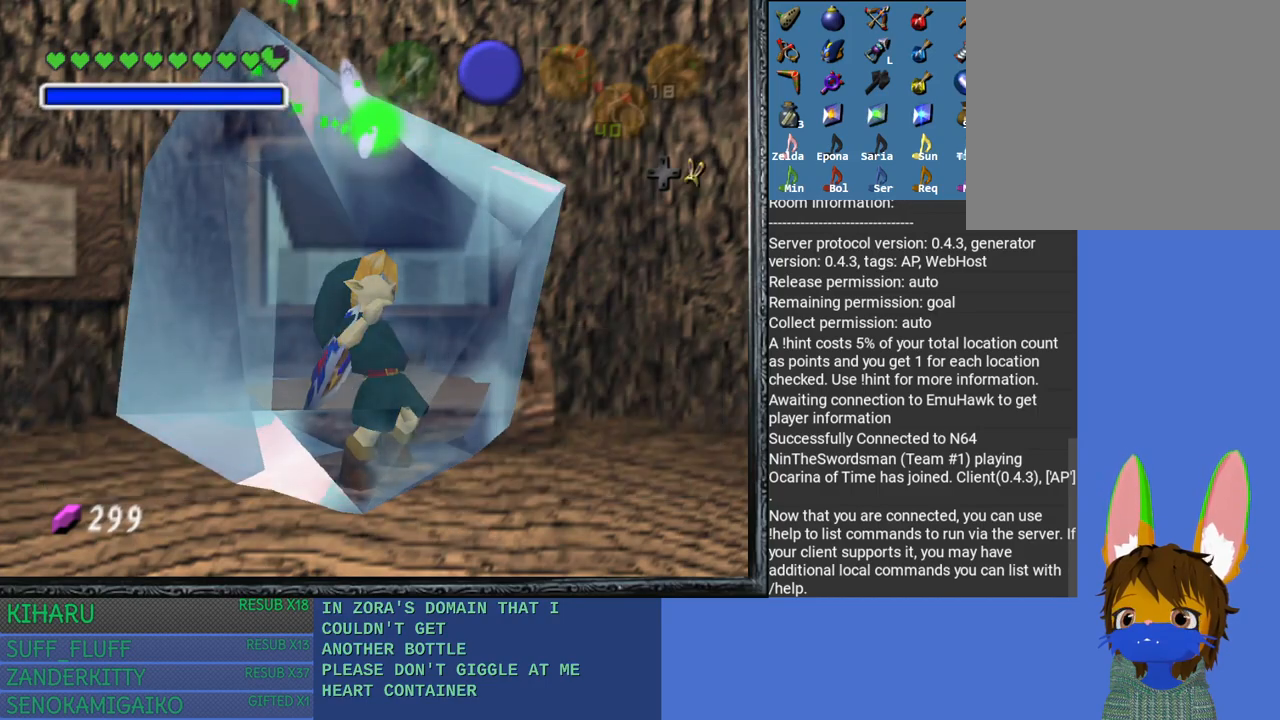
{"buttons": ["CROSS", "SQUARE"], "left_stick": "up", "right_stick": "center", "events": [[33, "CROSS", "down"], [33, "SQUARE", "down"], [100, "left_stick", "down-left"], [133, "CROSS", "up"], [133, "SQUARE", "up"], [217, "CROSS", "down"], [217, "SQUARE", "down"], [333, "CROSS", "up"], [333, "SQUARE", "up"], [333, "left_stick", "right"], [417, "CROSS", "down"], [417, "SQUARE", "down"], [483, "left_stick", "up"]]}
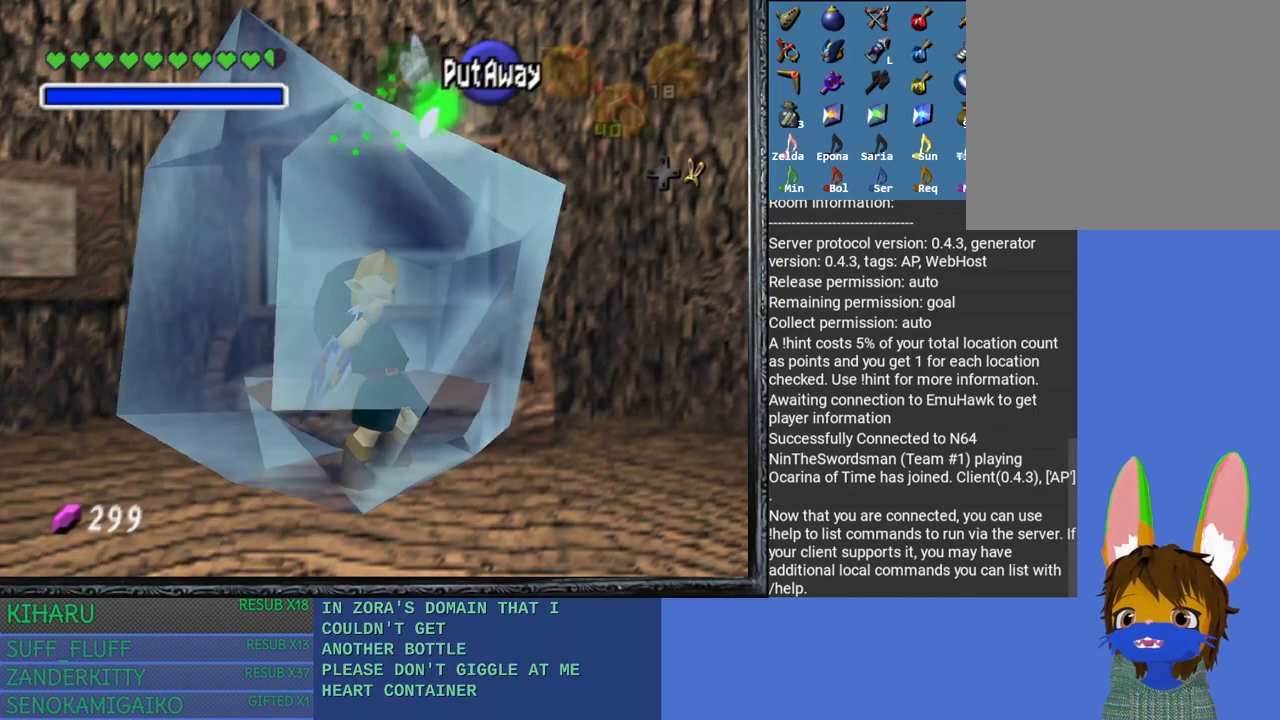
{"buttons": ["CROSS", "SQUARE"], "left_stick": "down-right", "right_stick": "center", "events": [[33, "CROSS", "up"], [33, "SQUARE", "up"], [50, "left_stick", "left"], [100, "CROSS", "down"], [100, "SQUARE", "down"], [150, "left_stick", "down"], [217, "CROSS", "up"], [217, "SQUARE", "up"], [217, "left_stick", "right"], [300, "CROSS", "down"], [300, "SQUARE", "down"], [300, "left_stick", "up"], [383, "left_stick", "left"], [400, "CROSS", "up"], [400, "SQUARE", "up"], [467, "CROSS", "down"], [467, "SQUARE", "down"], [483, "left_stick", "down-right"]]}
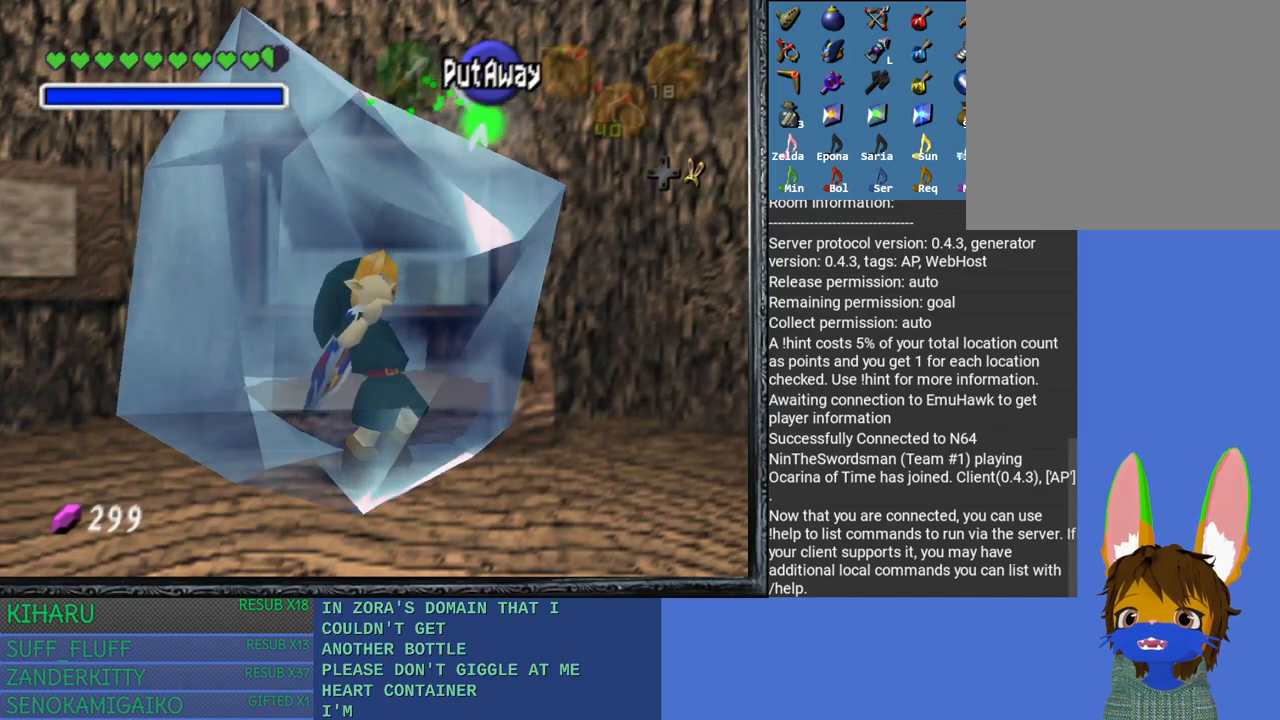
{"buttons": ["CROSS", "SQUARE"], "left_stick": "right", "right_stick": "center", "events": [[33, "left_stick", "right"], [100, "CROSS", "up"], [100, "SQUARE", "up"], [133, "left_stick", "up"], [167, "CROSS", "down"], [183, "SQUARE", "down"], [217, "left_stick", "left"], [283, "CROSS", "up"], [283, "SQUARE", "up"], [317, "left_stick", "down"], [350, "CROSS", "down"], [350, "SQUARE", "down"], [417, "left_stick", "right"]]}
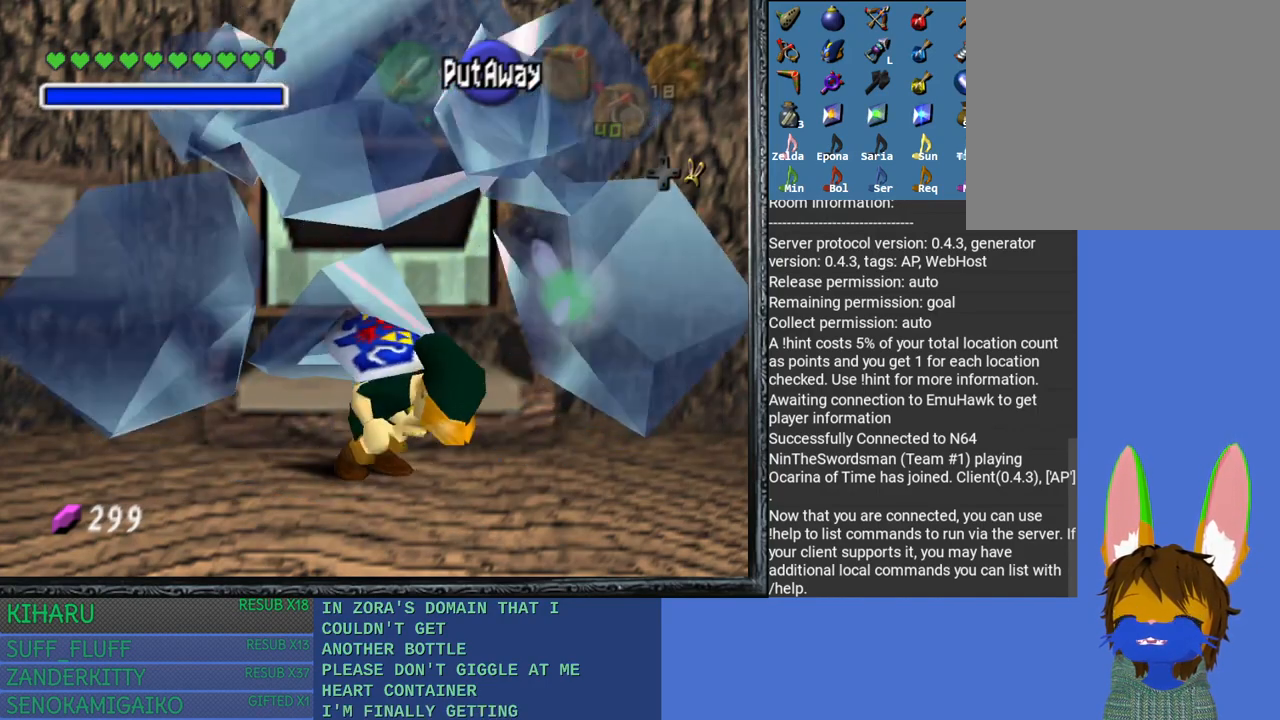
{"buttons": [], "left_stick": "down-left", "right_stick": "center", "events": [[17, "CROSS", "up"], [17, "SQUARE", "up"], [33, "left_stick", "up"], [100, "left_stick", "down-left"]]}
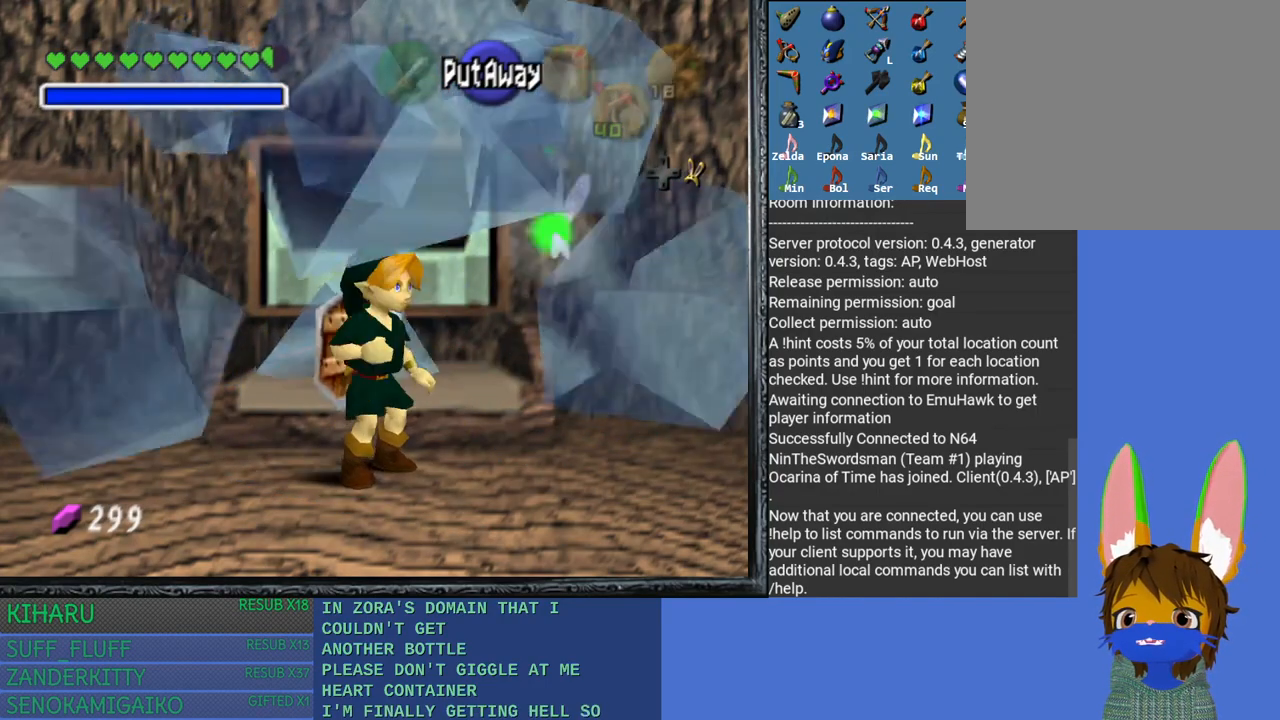
{"buttons": [], "left_stick": "down-right", "right_stick": "center", "events": [[467, "left_stick", "down-right"]]}
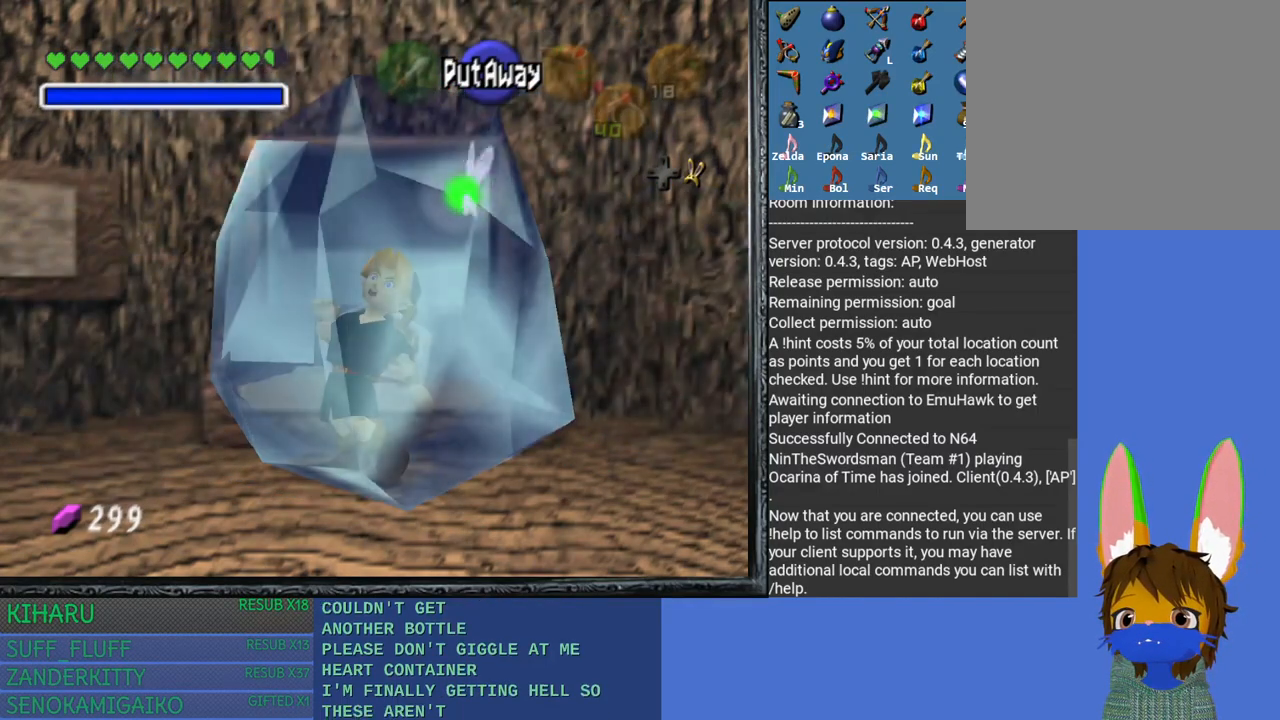
{"buttons": [], "left_stick": "up-left", "right_stick": "center", "events": [[50, "CROSS", "down"], [50, "SQUARE", "down"], [83, "left_stick", "up-right"], [117, "CROSS", "up"], [117, "SQUARE", "up"], [133, "left_stick", "up-left"], [200, "CROSS", "down"], [200, "SQUARE", "down"], [200, "left_stick", "down-left"], [300, "left_stick", "down-right"], [317, "CROSS", "up"], [317, "SQUARE", "up"], [383, "left_stick", "up-right"], [400, "CROSS", "down"], [400, "SQUARE", "down"], [483, "left_stick", "up-left"], [500, "CROSS", "up"], [500, "SQUARE", "up"]]}
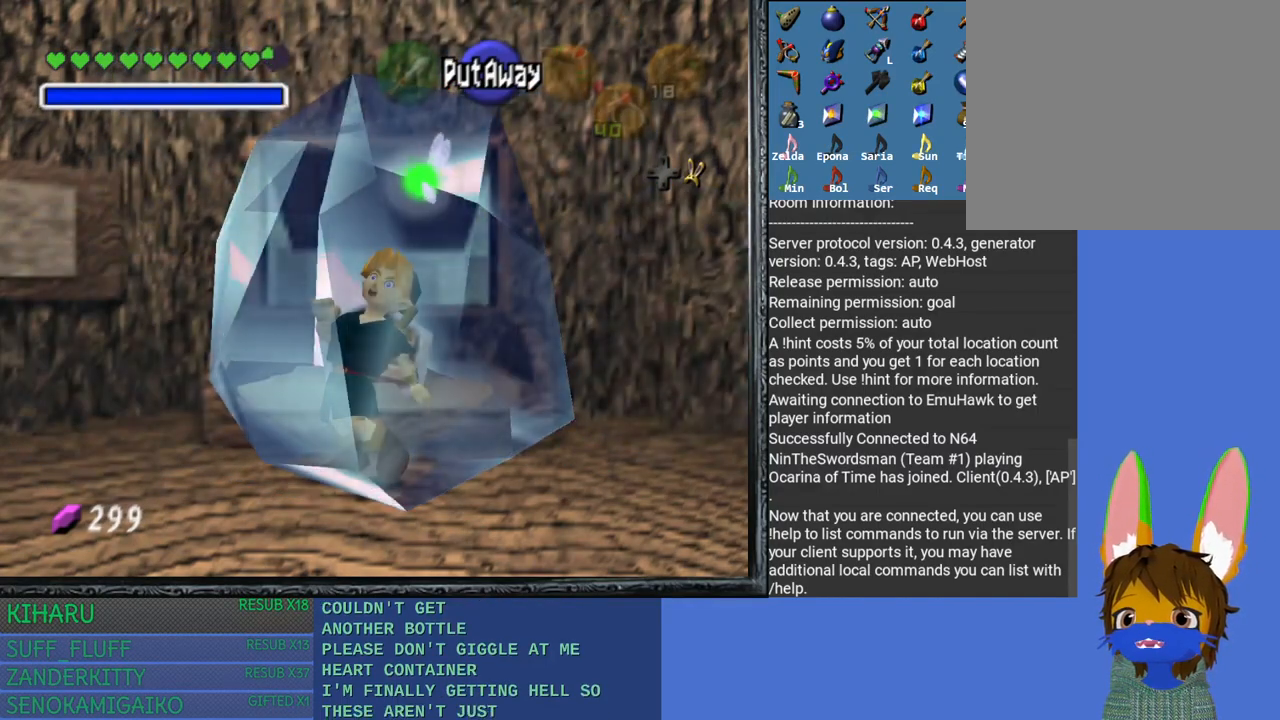
{"buttons": ["CROSS", "SQUARE"], "left_stick": "down-right", "right_stick": "center", "events": [[33, "left_stick", "down-left"], [50, "CROSS", "down"], [50, "SQUARE", "down"], [133, "left_stick", "down-right"], [183, "CROSS", "up"], [183, "SQUARE", "up"], [233, "CROSS", "down"], [233, "SQUARE", "down"], [233, "left_stick", "up-right"], [333, "left_stick", "up-left"], [350, "CROSS", "up"], [350, "SQUARE", "up"], [400, "left_stick", "down-left"], [433, "CROSS", "down"], [433, "SQUARE", "down"], [500, "left_stick", "down-right"]]}
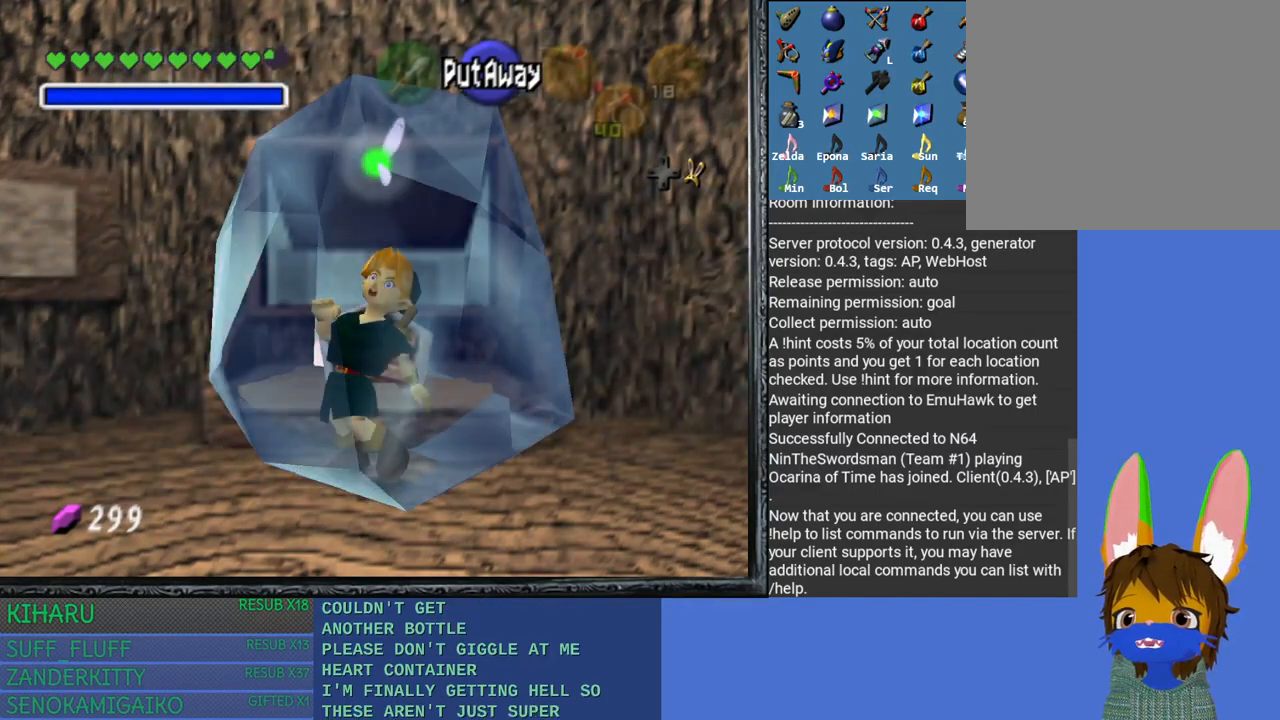
{"buttons": ["CROSS", "SQUARE"], "left_stick": "up-right", "right_stick": "center", "events": [[33, "CROSS", "up"], [33, "SQUARE", "up"], [83, "CROSS", "down"], [83, "SQUARE", "down"], [83, "left_stick", "up-right"], [183, "left_stick", "up-left"], [200, "CROSS", "up"], [200, "SQUARE", "up"], [233, "left_stick", "down-left"], [250, "CROSS", "down"], [250, "SQUARE", "down"], [367, "left_stick", "down-right"], [383, "CROSS", "up"], [383, "SQUARE", "up"], [450, "CROSS", "down"], [450, "SQUARE", "down"], [450, "left_stick", "up-right"]]}
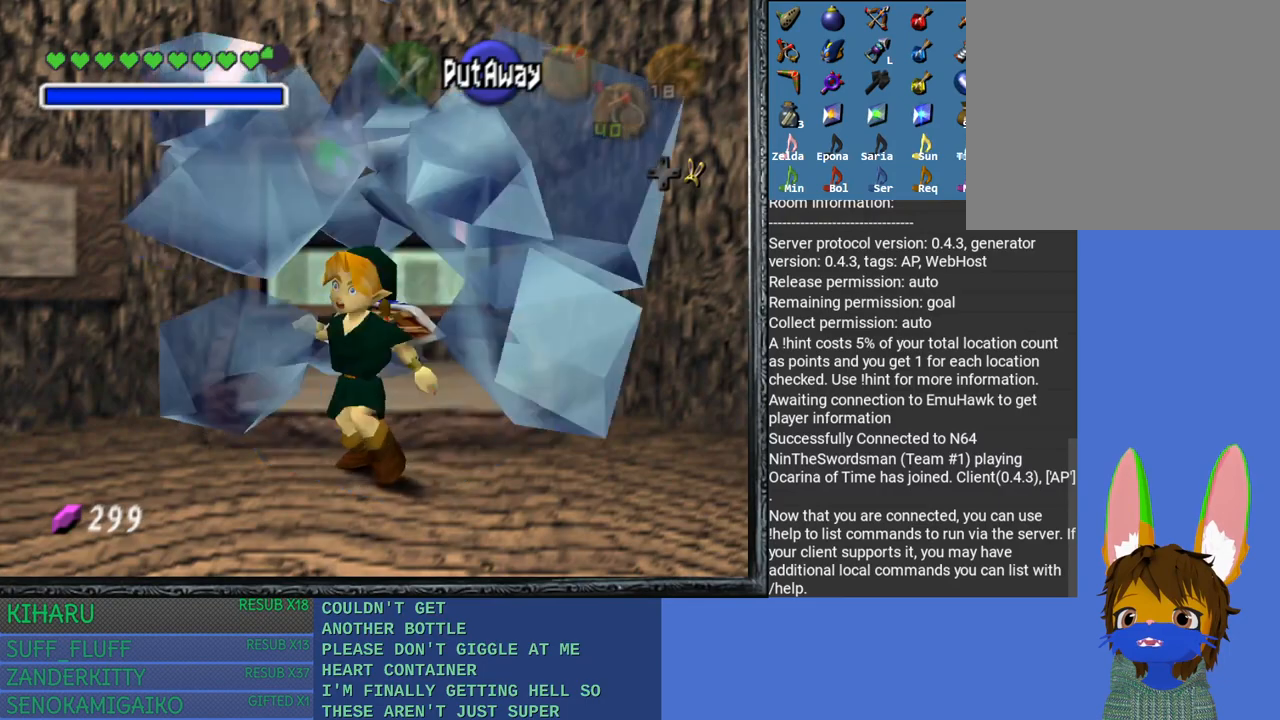
{"buttons": [], "left_stick": "down-right", "right_stick": "center", "events": [[17, "left_stick", "up-left"], [50, "CROSS", "up"], [50, "SQUARE", "up"], [83, "left_stick", "down-left"], [117, "CROSS", "down"], [117, "SQUARE", "down"], [200, "left_stick", "down-right"], [233, "CROSS", "up"], [233, "SQUARE", "up"]]}
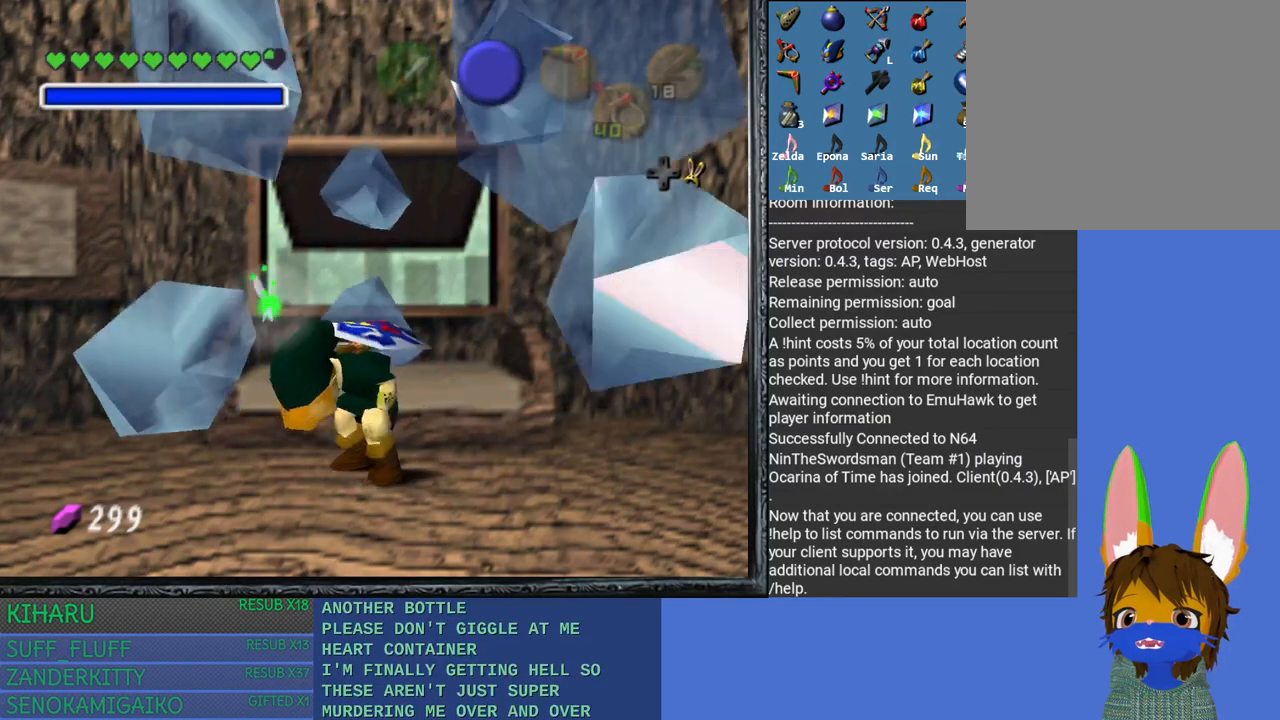
{"buttons": [], "left_stick": "down-right", "right_stick": "center", "events": []}
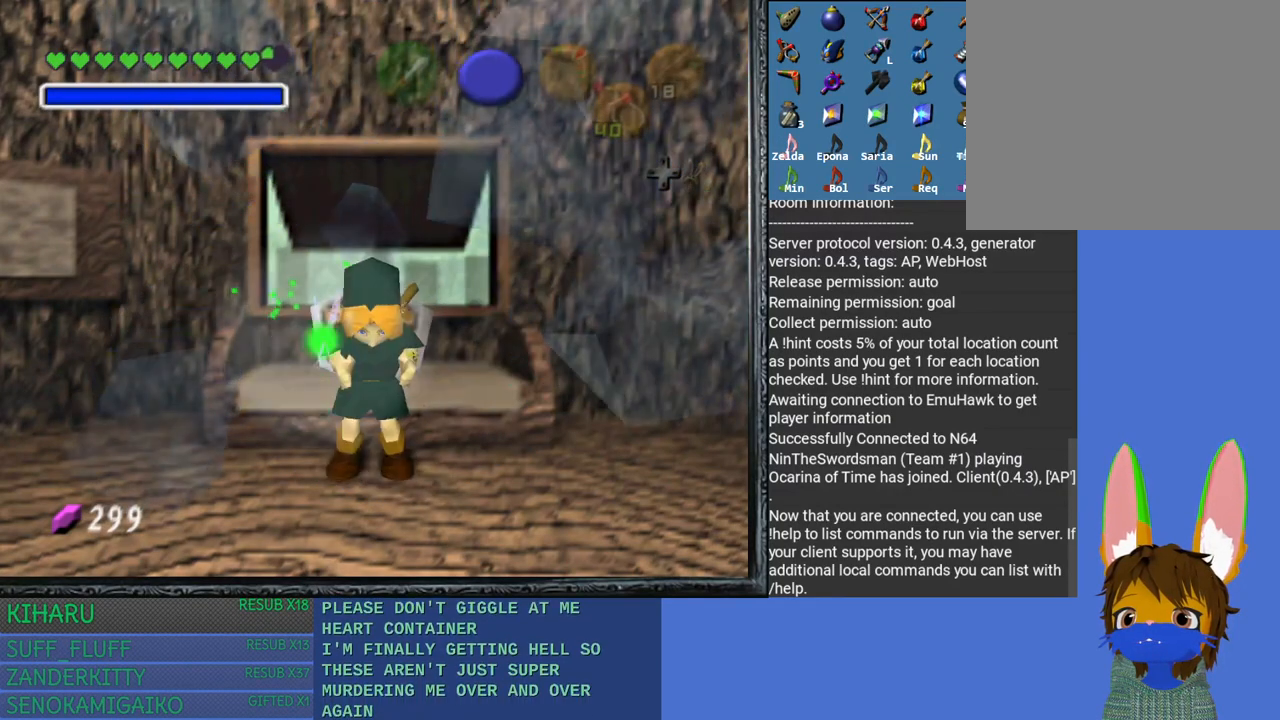
{"buttons": [], "left_stick": "center", "right_stick": "center", "events": [[300, "left_stick", "center"]]}
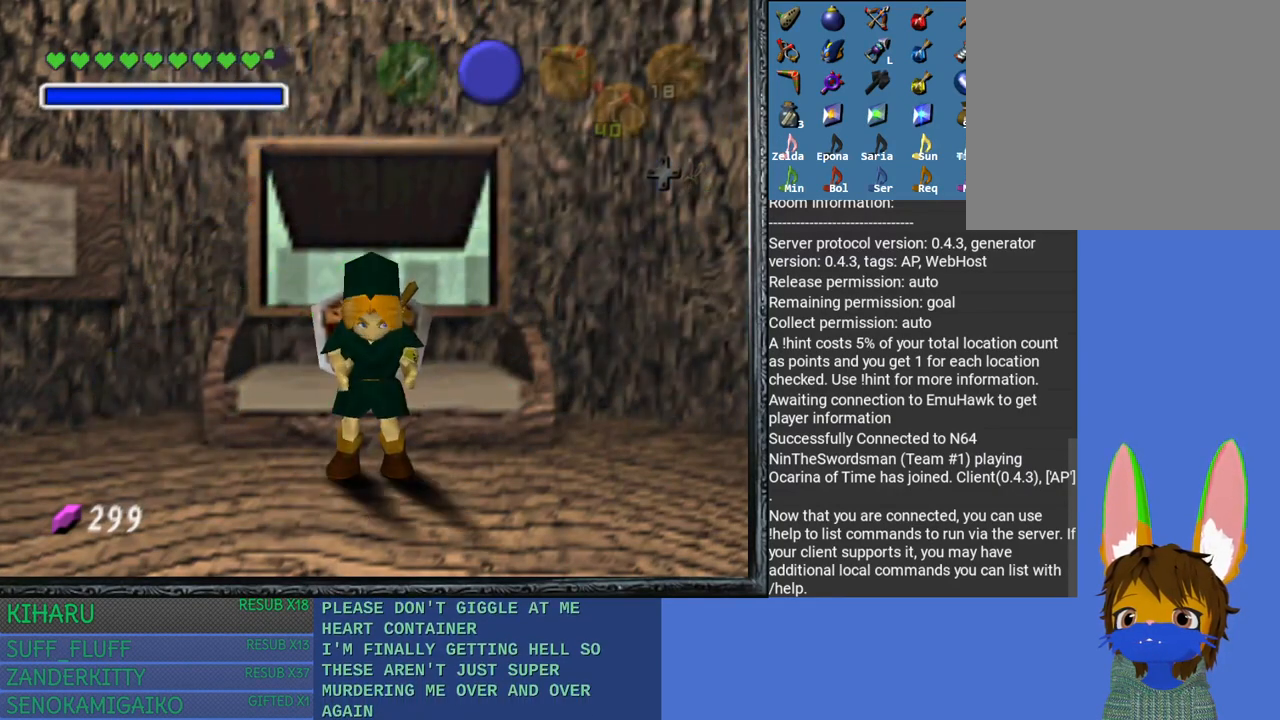
{"buttons": [], "left_stick": "center", "right_stick": "center", "events": []}
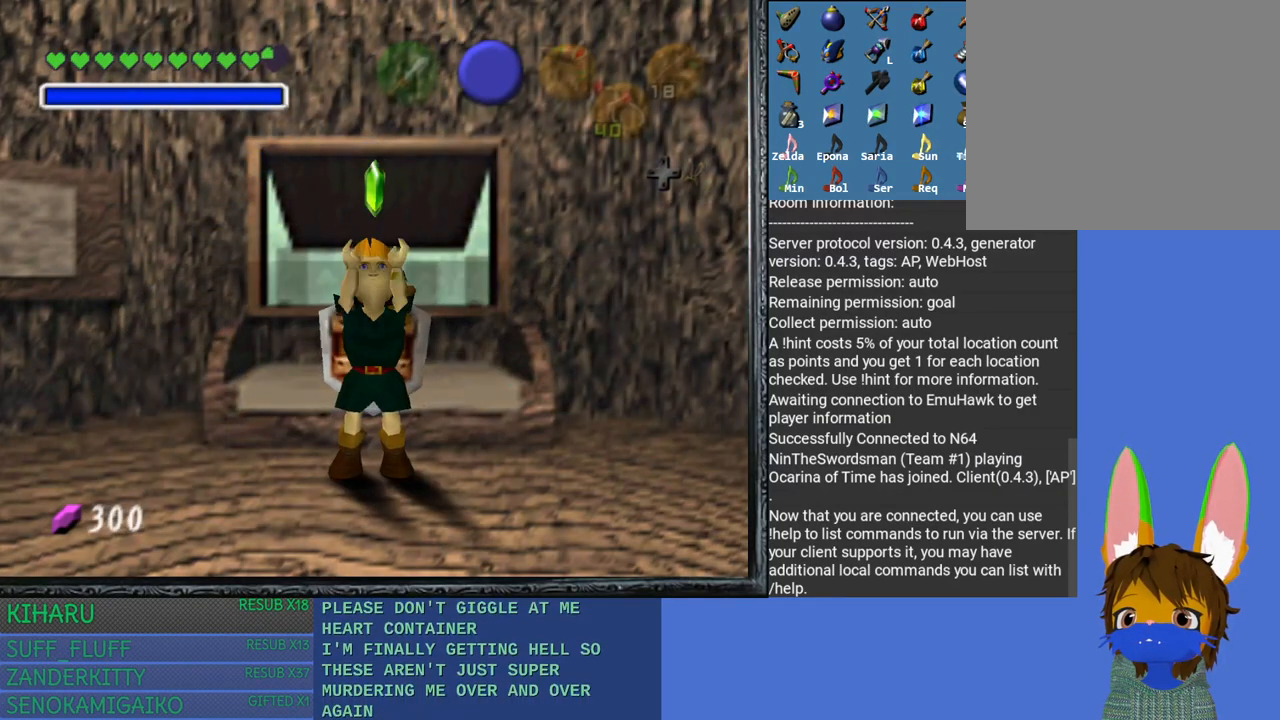
{"buttons": ["CROSS"], "left_stick": "center", "right_stick": "center", "events": [[283, "CROSS", "down"], [417, "CROSS", "up"], [500, "CROSS", "down"]]}
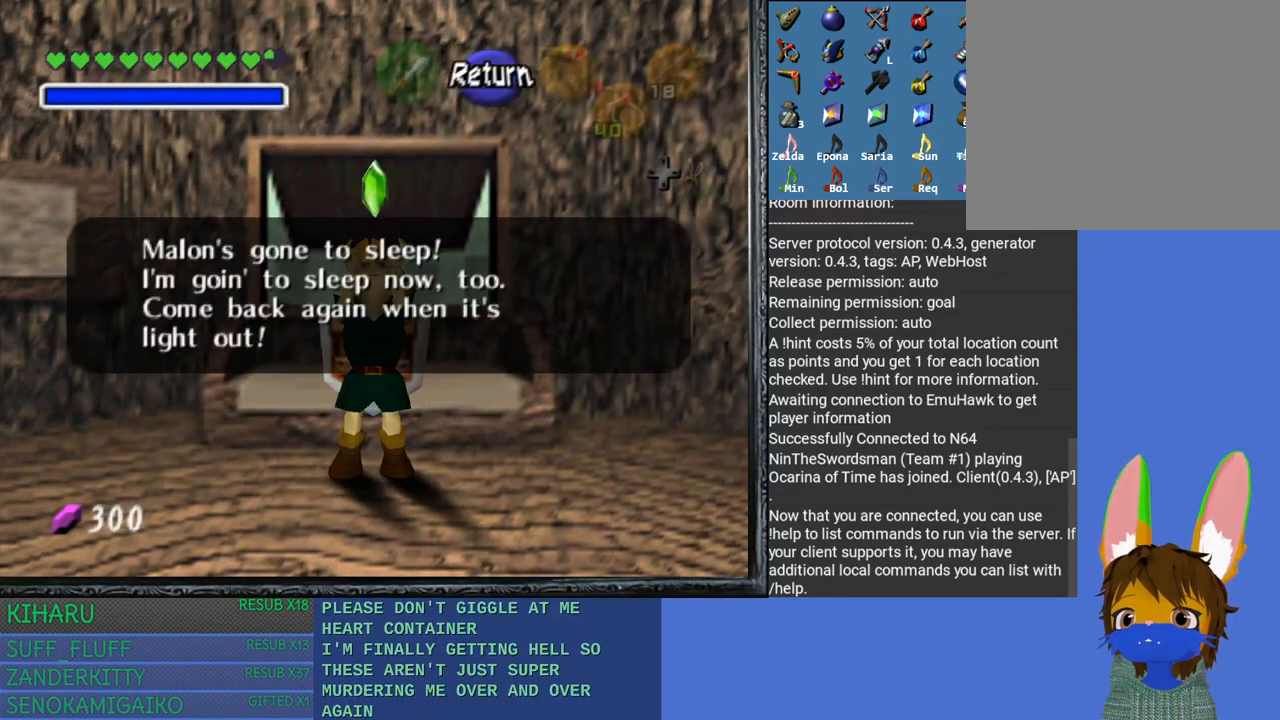
{"buttons": [], "left_stick": "center", "right_stick": "center", "events": [[83, "CROSS", "up"], [200, "CROSS", "down"], [300, "CROSS", "up"]]}
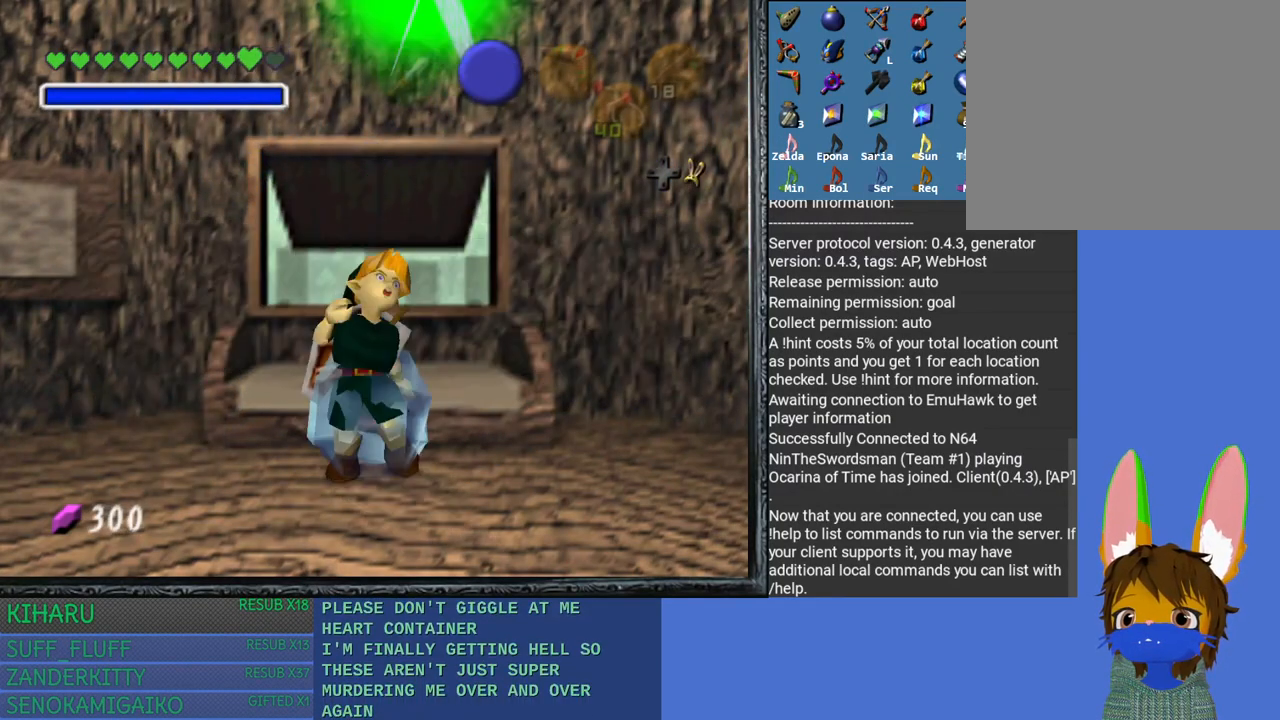
{"buttons": [], "left_stick": "down", "right_stick": "center", "events": [[400, "left_stick", "down"]]}
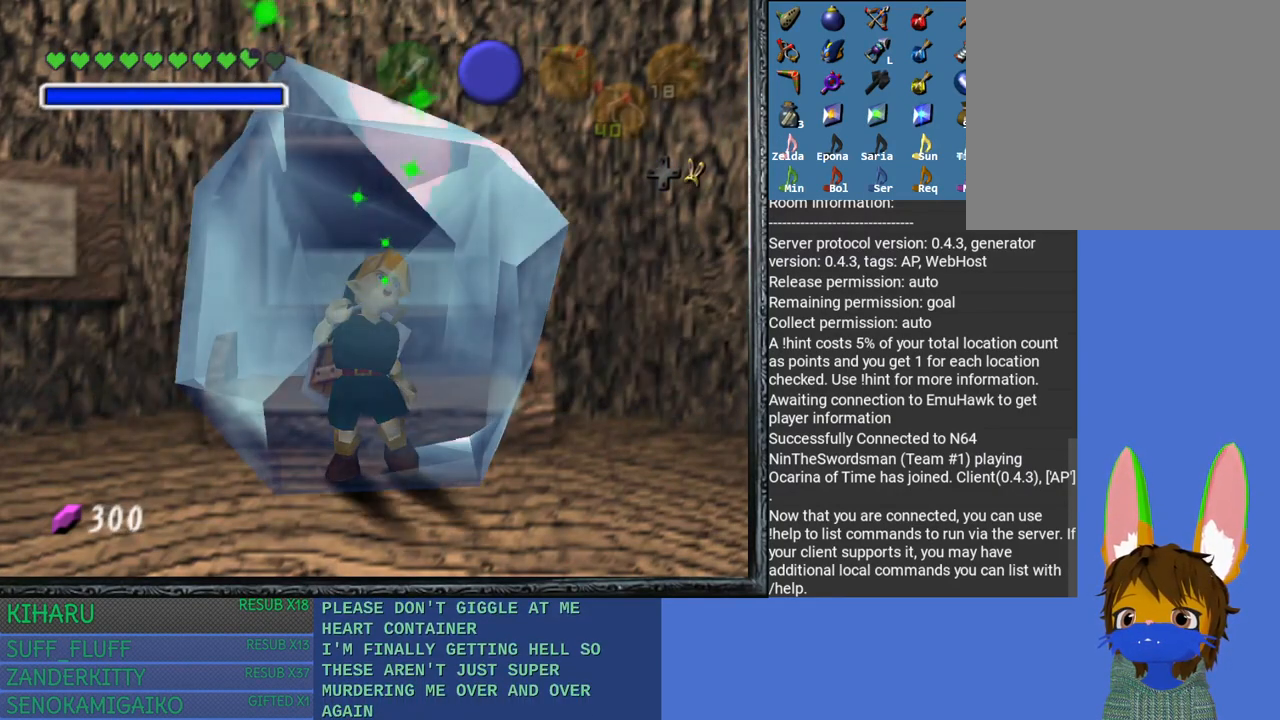
{"buttons": ["CROSS", "SQUARE"], "left_stick": "down-left", "right_stick": "center", "events": [[83, "left_stick", "right"], [100, "CROSS", "down"], [100, "SQUARE", "down"], [200, "CROSS", "up"], [200, "SQUARE", "up"], [217, "left_stick", "down-left"], [283, "CROSS", "down"], [283, "SQUARE", "down"], [367, "CROSS", "up"], [367, "SQUARE", "up"], [433, "CROSS", "down"], [450, "SQUARE", "down"]]}
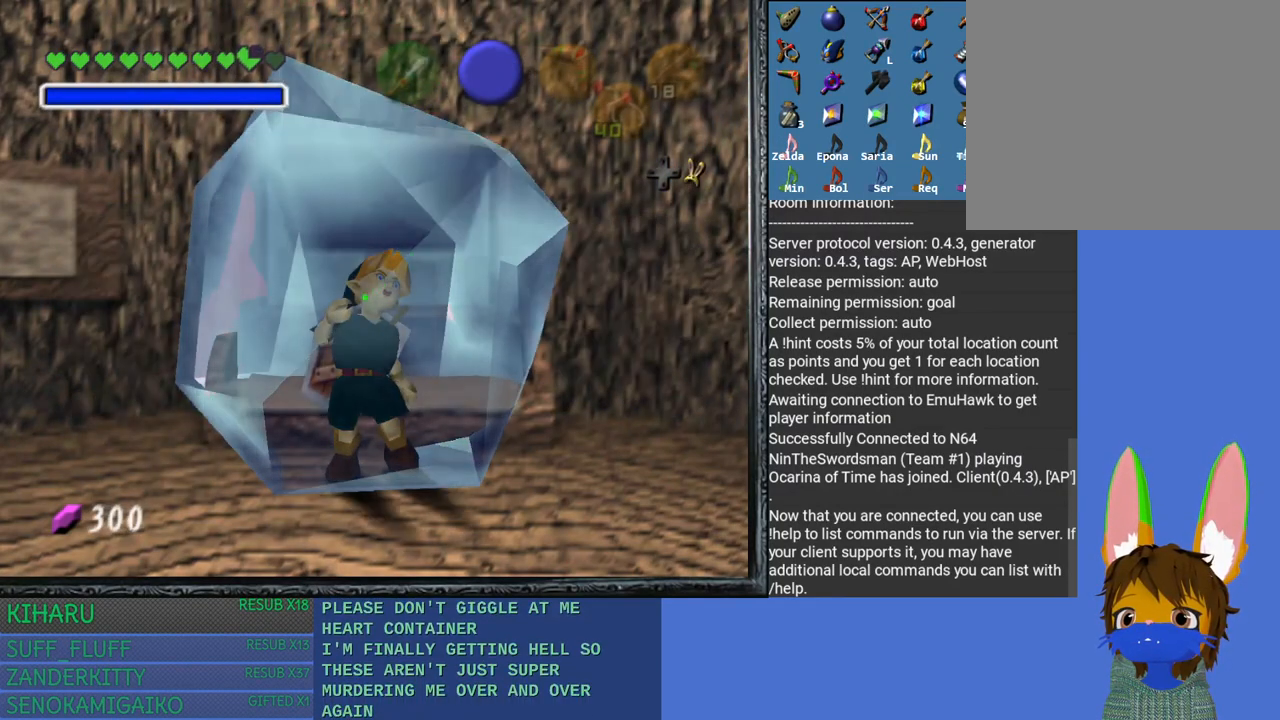
{"buttons": ["CROSS", "SQUARE"], "left_stick": "down-right", "right_stick": "center", "events": [[50, "CROSS", "up"], [50, "SQUARE", "up"], [100, "CROSS", "down"], [100, "SQUARE", "down"], [133, "left_stick", "down-right"], [200, "left_stick", "up-right"], [233, "CROSS", "up"], [233, "SQUARE", "up"], [300, "CROSS", "down"], [300, "SQUARE", "down"], [317, "left_stick", "up-left"], [367, "left_stick", "down-left"], [417, "CROSS", "up"], [417, "SQUARE", "up"], [483, "CROSS", "down"], [483, "SQUARE", "down"], [483, "left_stick", "down-right"]]}
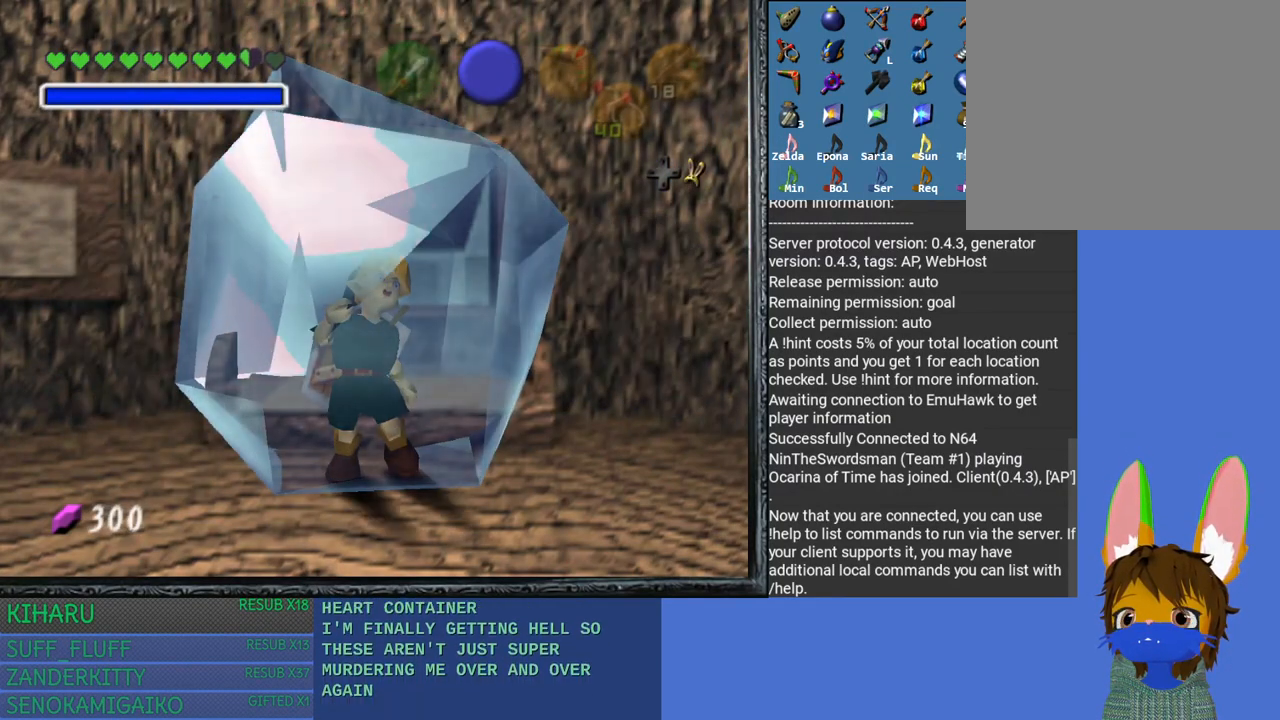
{"buttons": ["CROSS", "SQUARE"], "left_stick": "right", "right_stick": "center", "events": [[67, "left_stick", "up-right"], [100, "CROSS", "up"], [100, "SQUARE", "up"], [167, "left_stick", "up-left"], [183, "CROSS", "down"], [183, "SQUARE", "down"], [217, "left_stick", "down-left"], [283, "CROSS", "up"], [283, "SQUARE", "up"], [350, "SQUARE", "down"], [350, "left_stick", "down-right"], [367, "CROSS", "down"], [433, "left_stick", "right"]]}
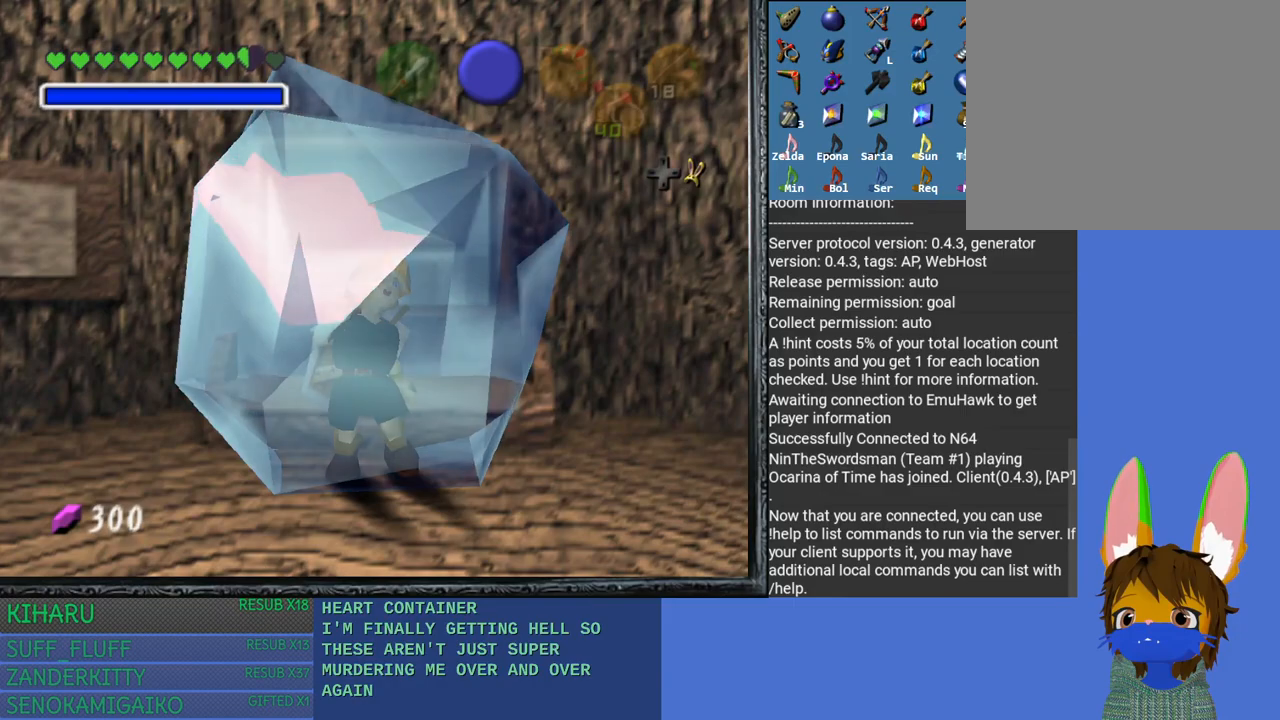
{"buttons": [], "left_stick": "down-left", "right_stick": "center", "events": [[83, "left_stick", "down-left"], [183, "CROSS", "up"], [183, "SQUARE", "up"], [233, "CROSS", "down"], [233, "SQUARE", "down"], [283, "left_stick", "down"], [367, "CROSS", "up"], [367, "SQUARE", "up"], [383, "left_stick", "down-left"]]}
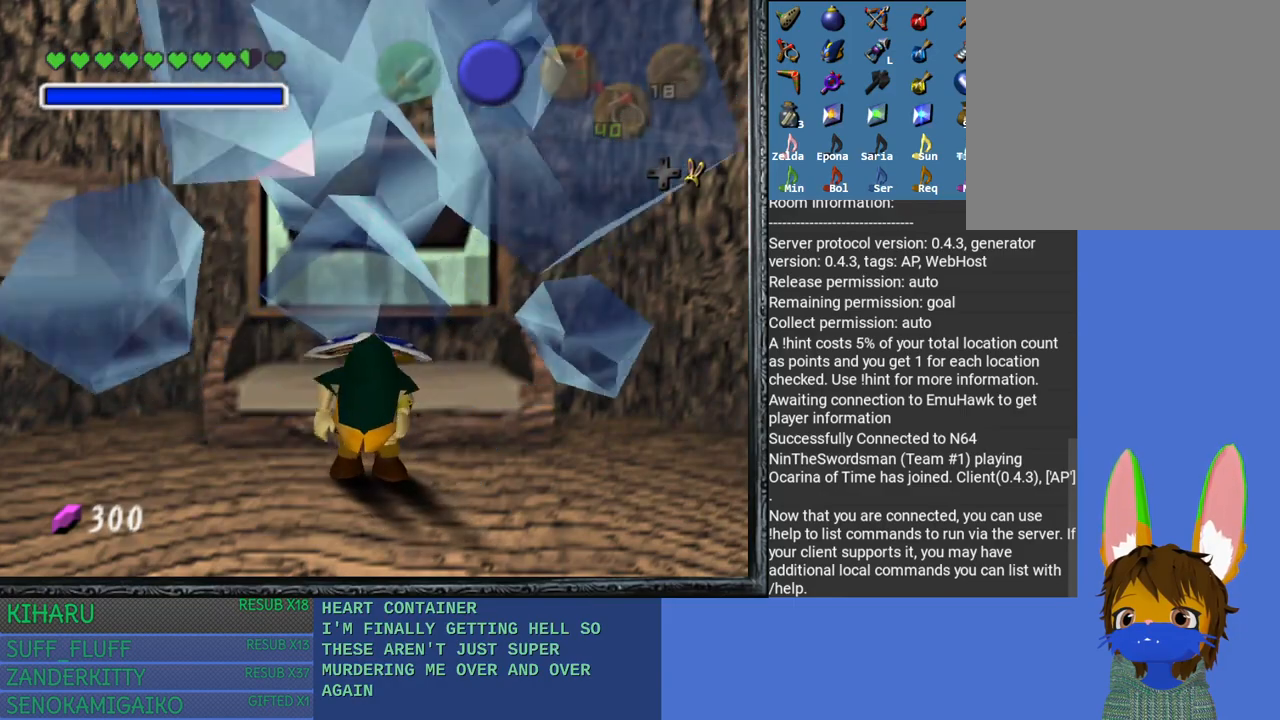
{"buttons": [], "left_stick": "down-left", "right_stick": "center", "events": []}
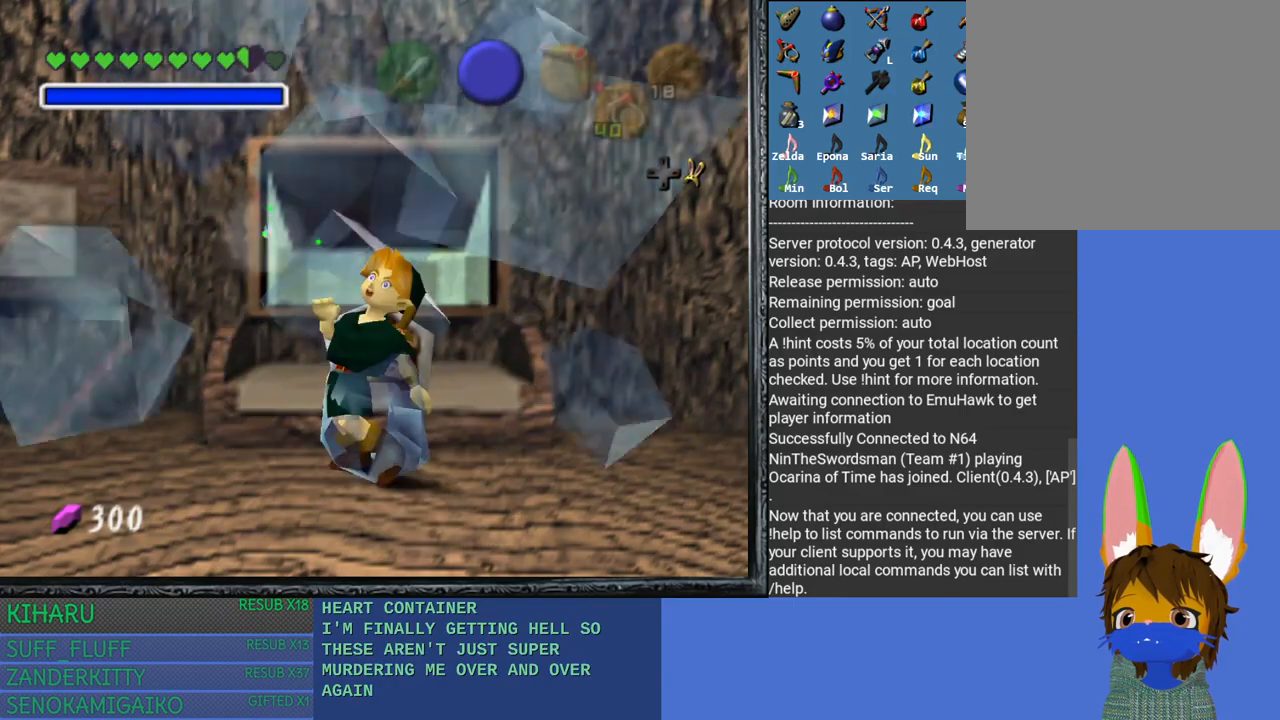
{"buttons": [], "left_stick": "center", "right_stick": "center", "events": [[267, "left_stick", "center"]]}
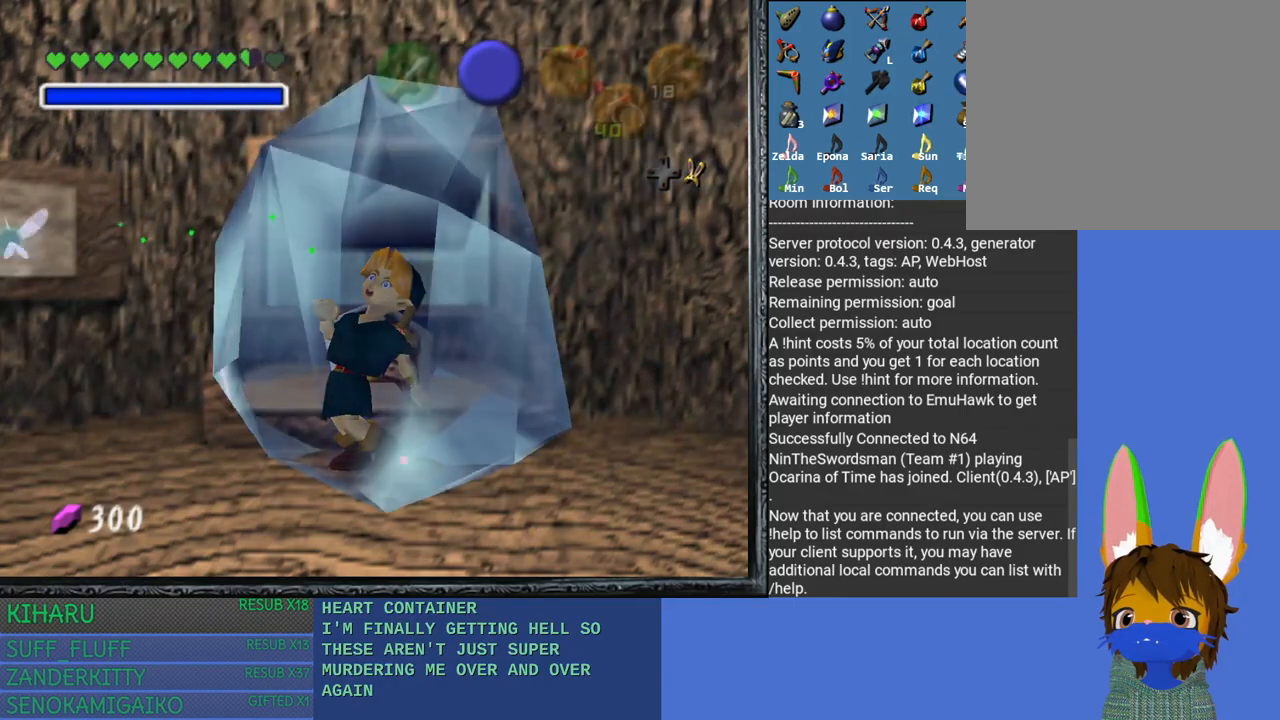
{"buttons": ["CROSS", "SQUARE"], "left_stick": "down-left", "right_stick": "center", "events": [[83, "left_stick", "down"], [117, "CROSS", "down"], [117, "SQUARE", "down"], [217, "CROSS", "up"], [217, "SQUARE", "up"], [283, "CROSS", "down"], [300, "SQUARE", "down"], [300, "left_stick", "up-right"], [383, "CROSS", "up"], [383, "SQUARE", "up"], [433, "left_stick", "up-left"], [467, "CROSS", "down"], [467, "SQUARE", "down"], [500, "left_stick", "down-left"]]}
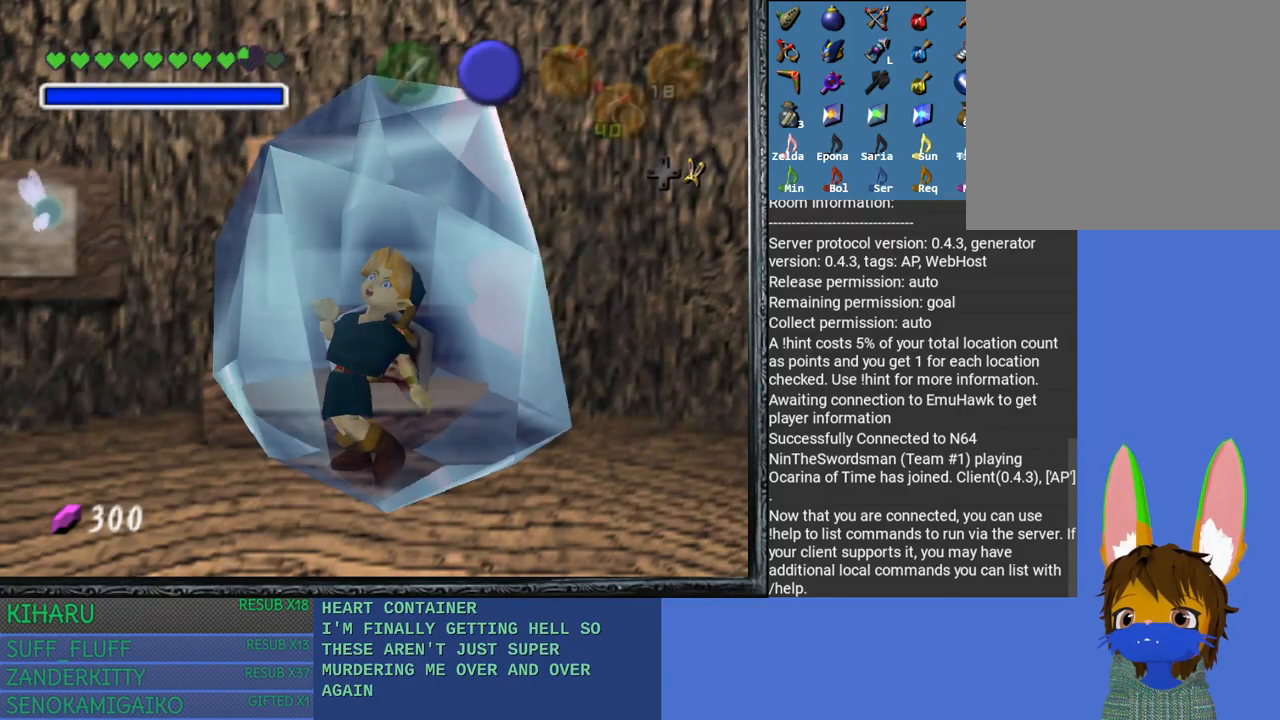
{"buttons": [], "left_stick": "down-right", "right_stick": "center", "events": [[67, "CROSS", "up"], [67, "SQUARE", "up"], [100, "left_stick", "down-right"], [133, "CROSS", "down"], [133, "SQUARE", "down"], [167, "left_stick", "up-right"], [250, "CROSS", "up"], [250, "SQUARE", "up"], [317, "CROSS", "down"], [317, "SQUARE", "down"], [350, "left_stick", "down-left"], [450, "CROSS", "up"], [450, "SQUARE", "up"], [483, "left_stick", "down-right"]]}
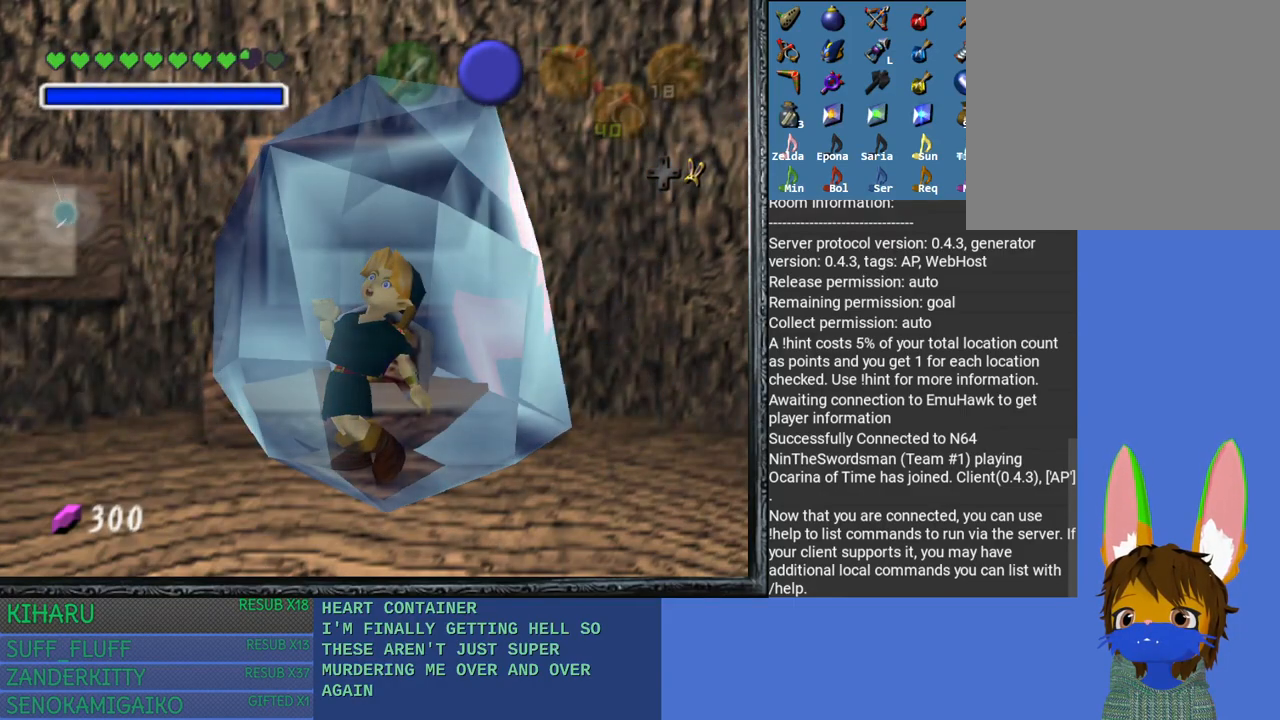
{"buttons": [], "left_stick": "right", "right_stick": "center", "events": [[17, "CROSS", "down"], [17, "SQUARE", "down"], [67, "left_stick", "up-right"], [133, "CROSS", "up"], [133, "SQUARE", "up"], [167, "left_stick", "up-left"], [200, "CROSS", "down"], [200, "SQUARE", "down"], [217, "left_stick", "down-left"], [317, "CROSS", "up"], [317, "SQUARE", "up"], [350, "left_stick", "down-right"], [367, "SQUARE", "down"], [383, "CROSS", "down"], [417, "left_stick", "right"], [500, "CROSS", "up"], [500, "SQUARE", "up"]]}
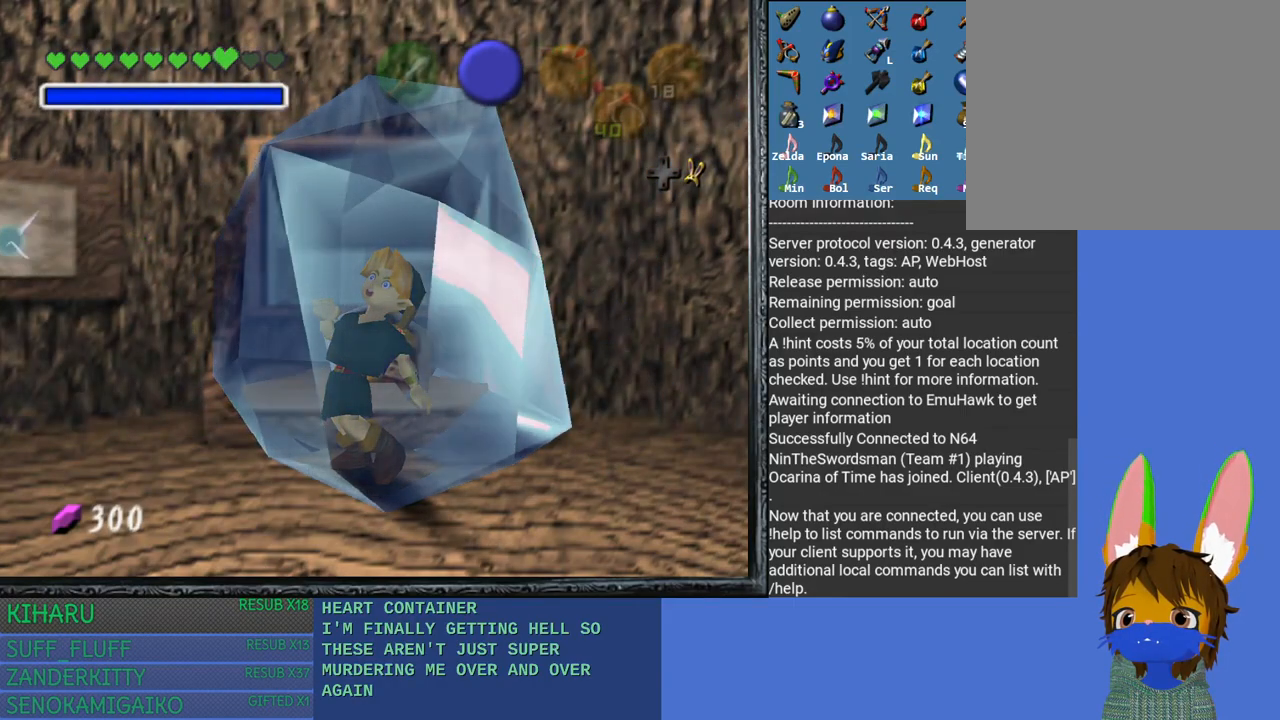
{"buttons": [], "left_stick": "down-right", "right_stick": "center", "events": [[50, "left_stick", "down-left"], [67, "SQUARE", "down"], [83, "CROSS", "down"], [183, "CROSS", "up"], [183, "SQUARE", "up"], [233, "left_stick", "down-right"], [250, "SQUARE", "down"], [267, "CROSS", "down"], [300, "left_stick", "right"], [367, "CROSS", "up"], [367, "SQUARE", "up"], [433, "left_stick", "down-right"]]}
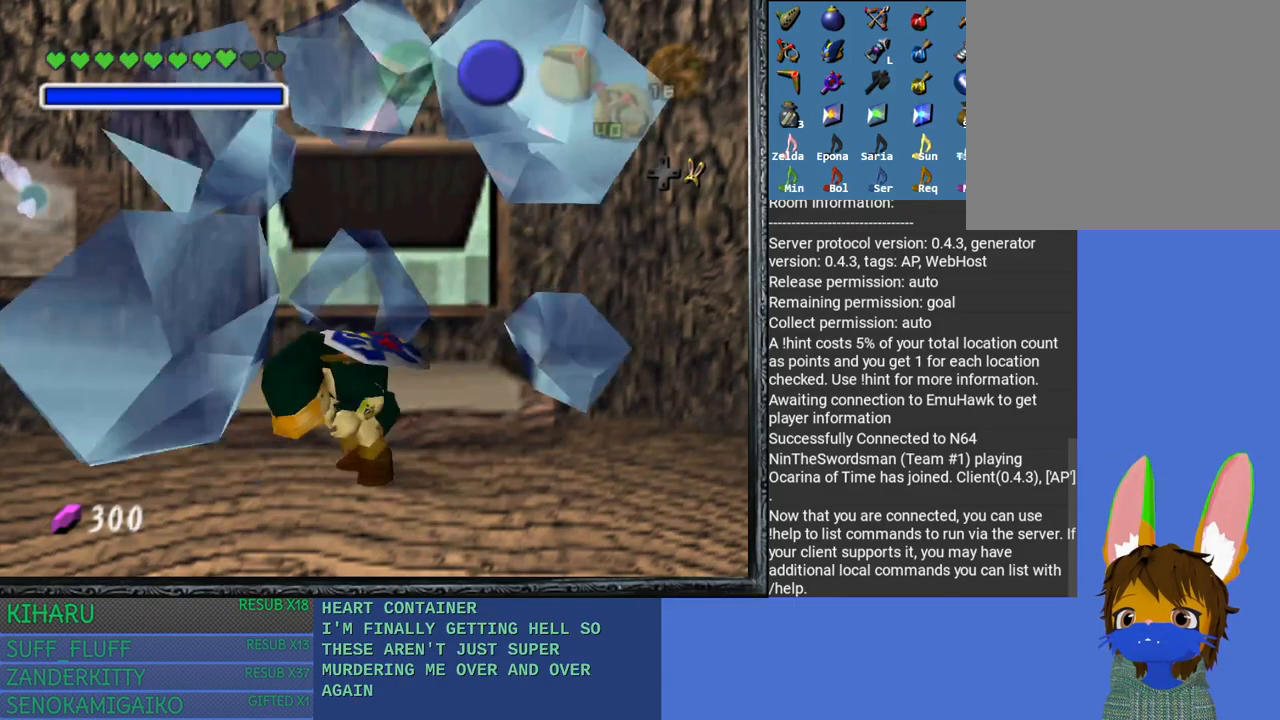
{"buttons": [], "left_stick": "down-right", "right_stick": "center", "events": []}